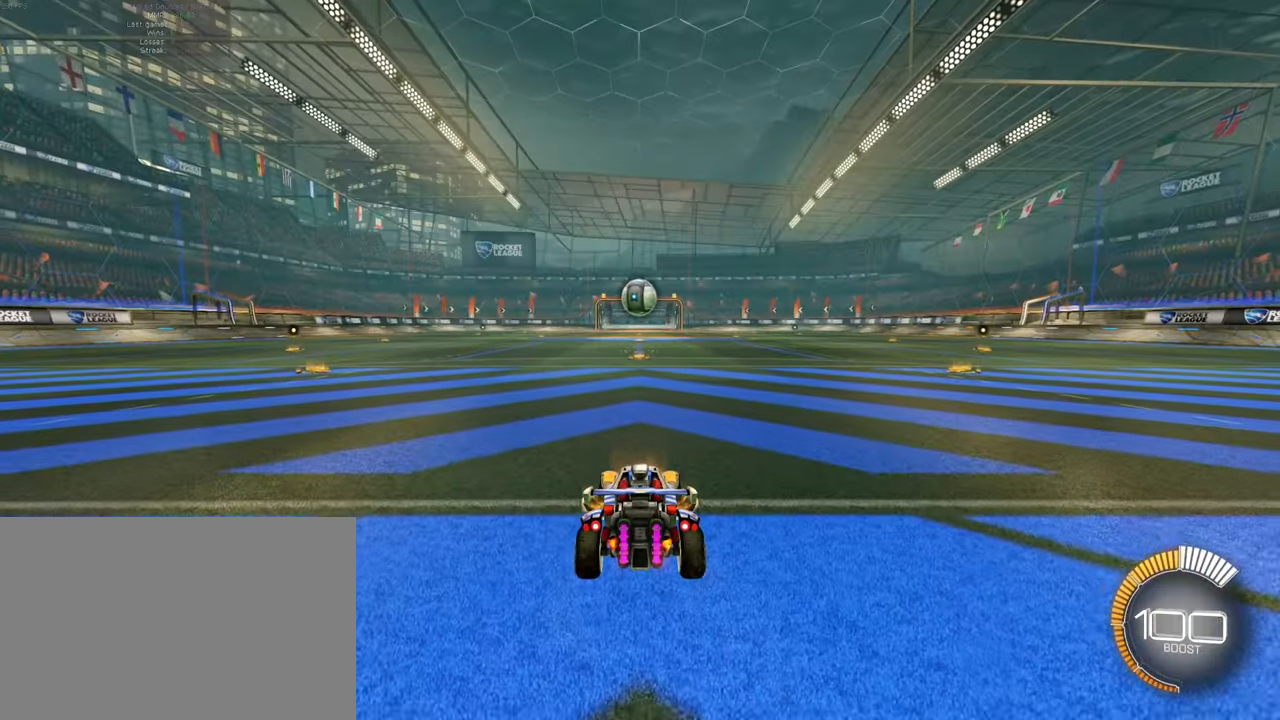
Gameplay with a controller (PlayStation layout); each line is a JSON object with the inputs held at the frame after it. "events" lists button and stick changes between this image and that frame as [ms after this image, input, new state], when the widget could be followed in between. Not read: L2 L3 R3 right_stick.
{"buttons": [], "left_stick": "center", "events": []}
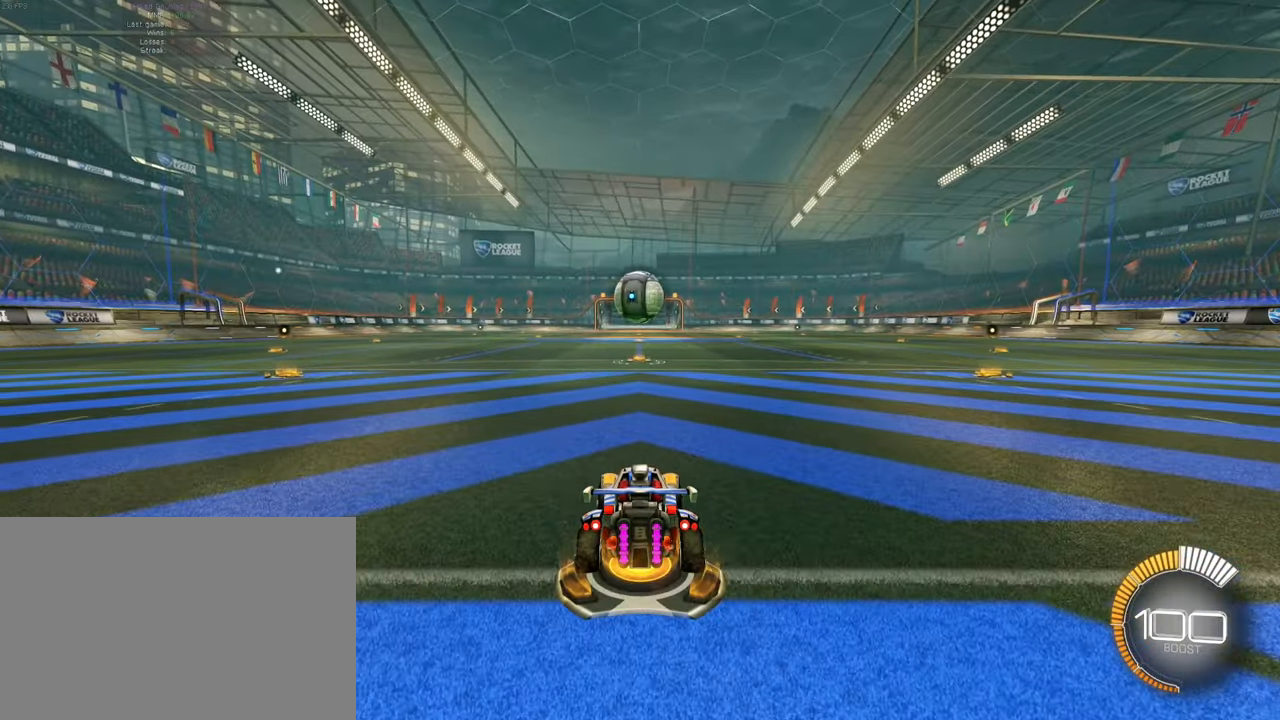
{"buttons": ["SQUARE", "R2"], "left_stick": "center", "events": [[267, "R2", "down"], [400, "SQUARE", "down"]]}
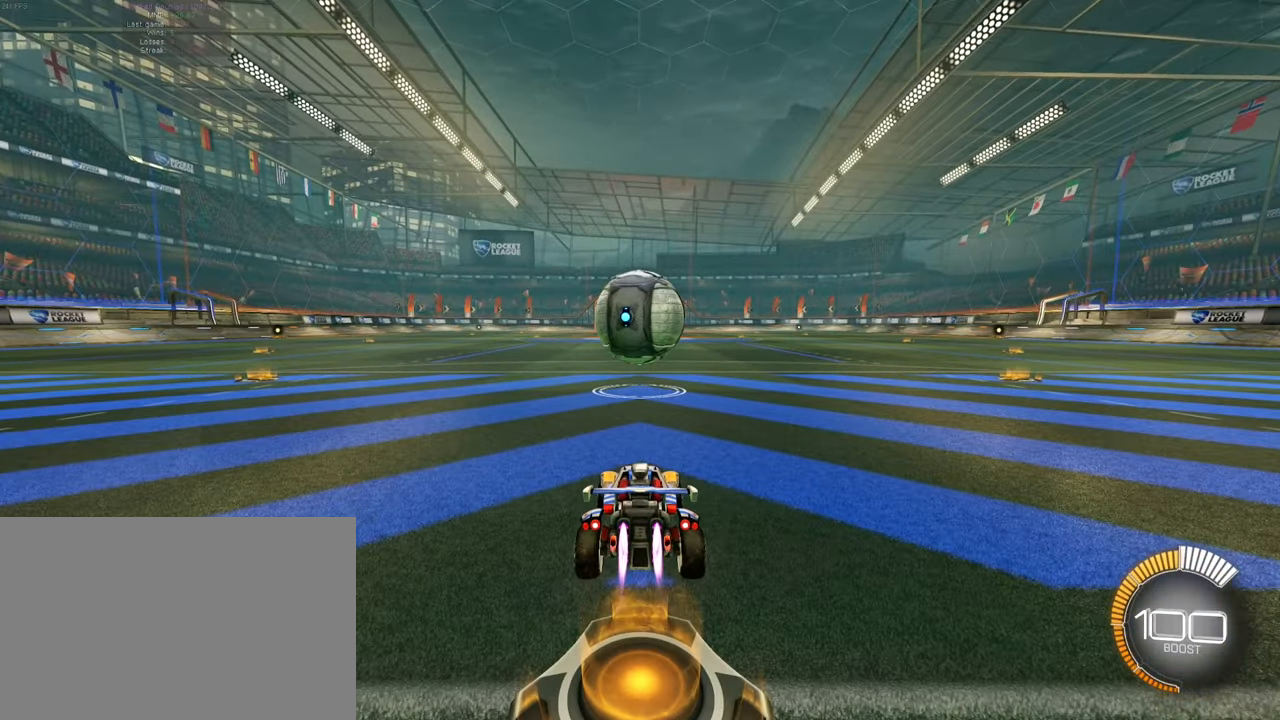
{"buttons": ["SQUARE", "R2"], "left_stick": "center", "events": []}
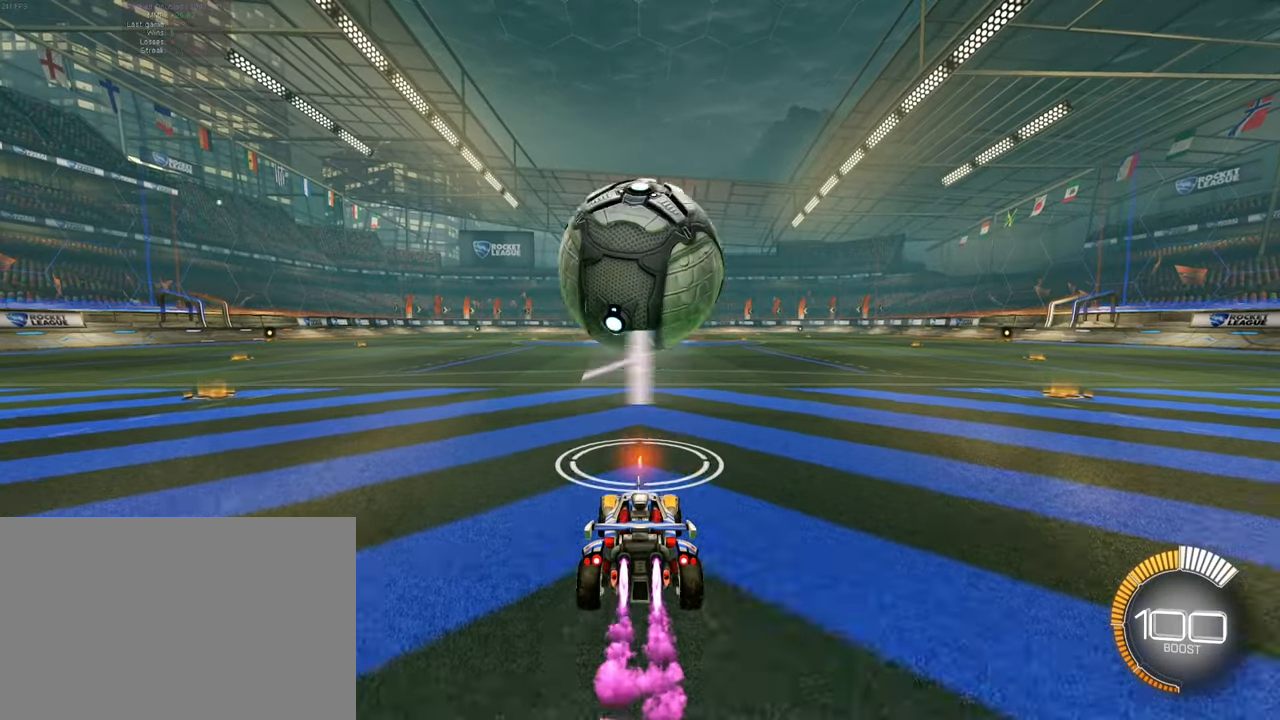
{"buttons": ["R2"], "left_stick": "center", "events": [[50, "SQUARE", "up"]]}
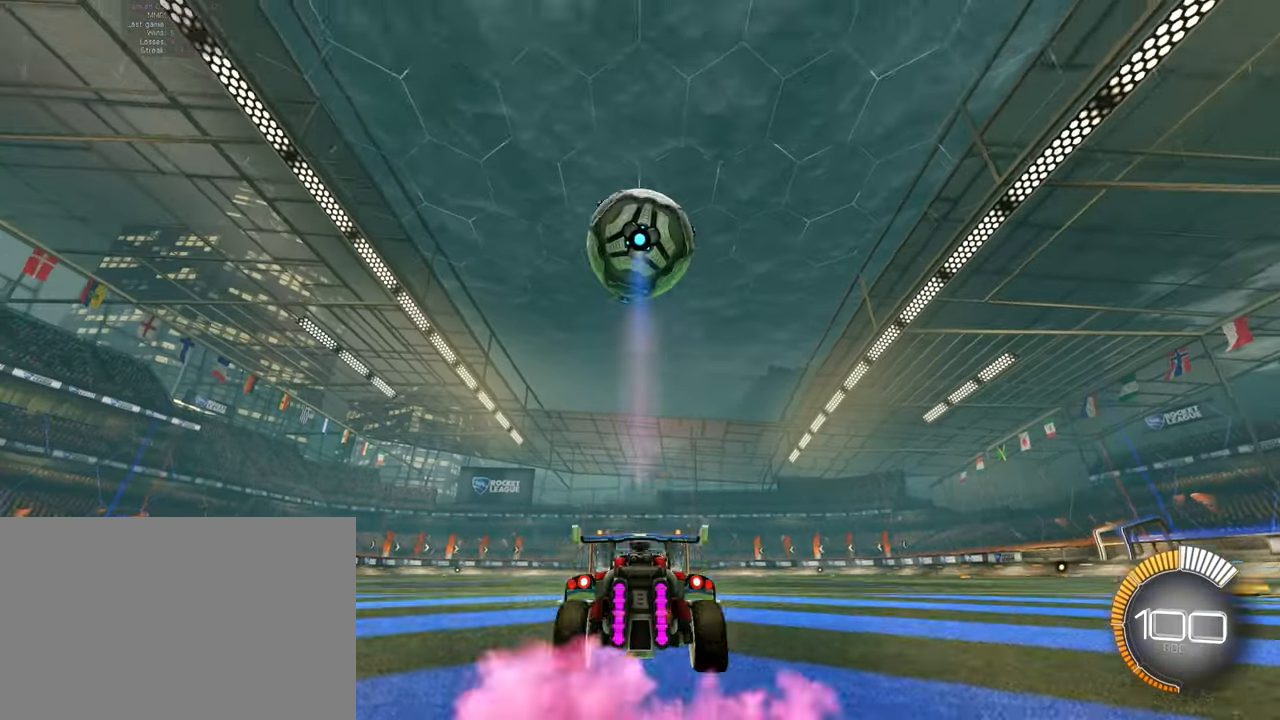
{"buttons": [], "left_stick": "down", "events": [[116, "R2", "up"], [150, "CROSS", "down"], [150, "left_stick", "down"], [450, "CROSS", "up"]]}
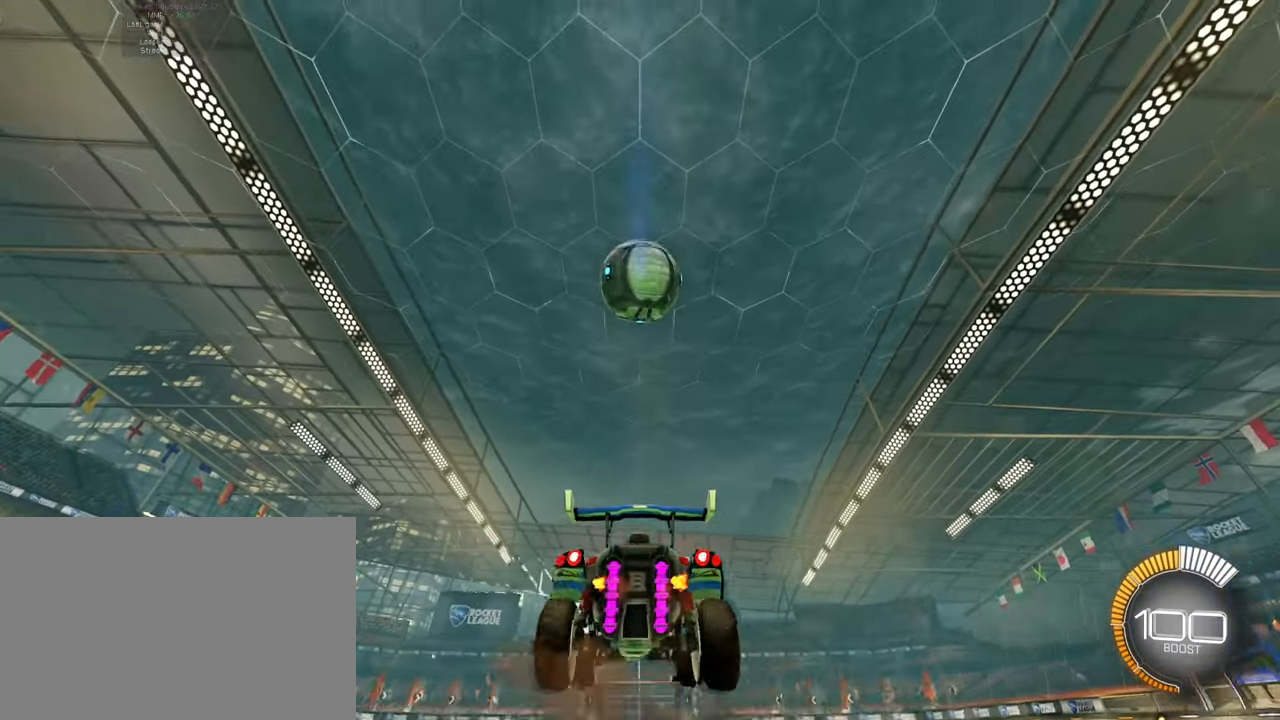
{"buttons": ["CROSS", "SQUARE", "R2"], "left_stick": "center", "events": [[50, "R2", "down"], [84, "left_stick", "center"], [117, "CROSS", "down"], [150, "SQUARE", "down"], [250, "left_stick", "down"], [484, "left_stick", "center"]]}
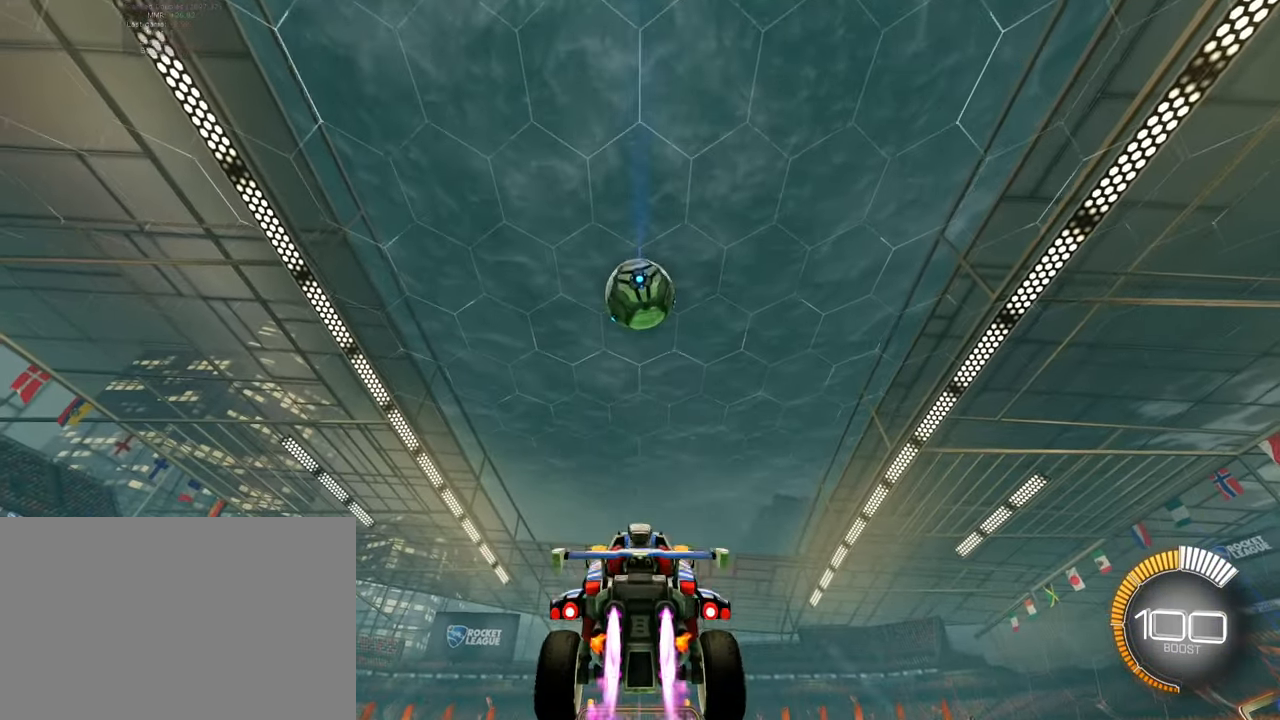
{"buttons": ["CROSS", "SQUARE", "R2"], "left_stick": "up", "events": [[350, "left_stick", "up"]]}
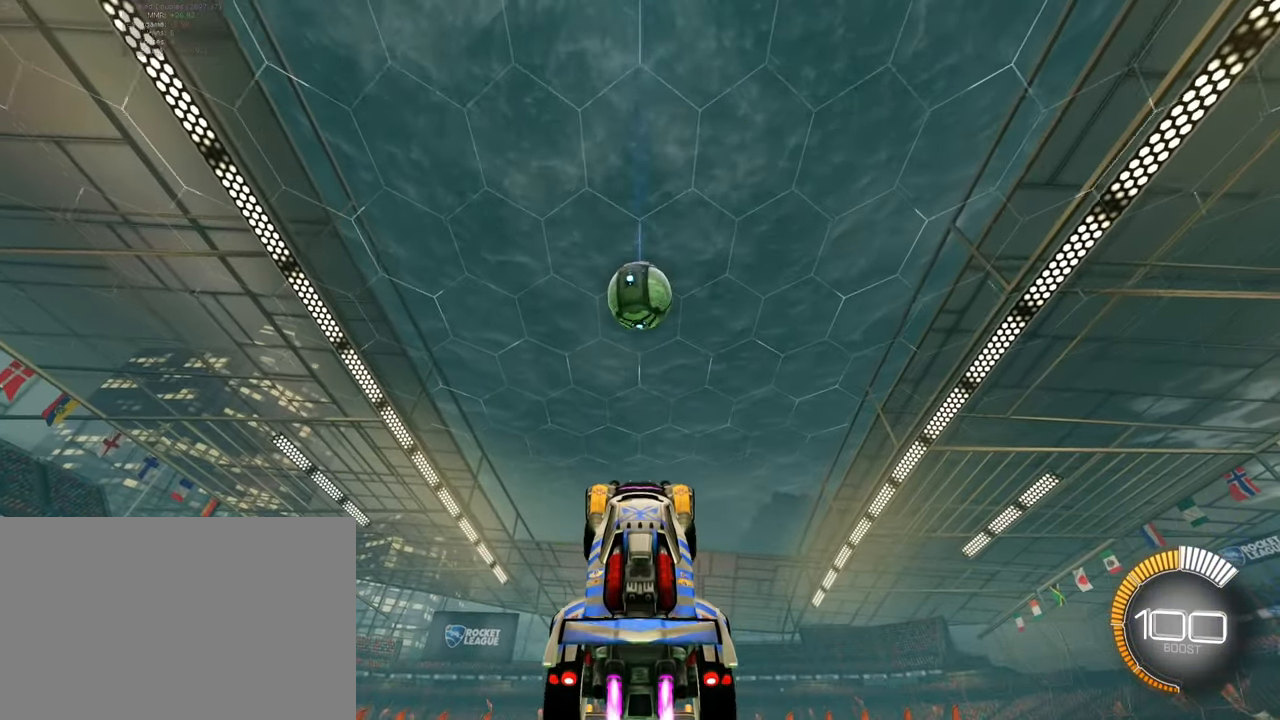
{"buttons": ["CROSS", "SQUARE", "R2"], "left_stick": "center", "events": [[217, "left_stick", "center"]]}
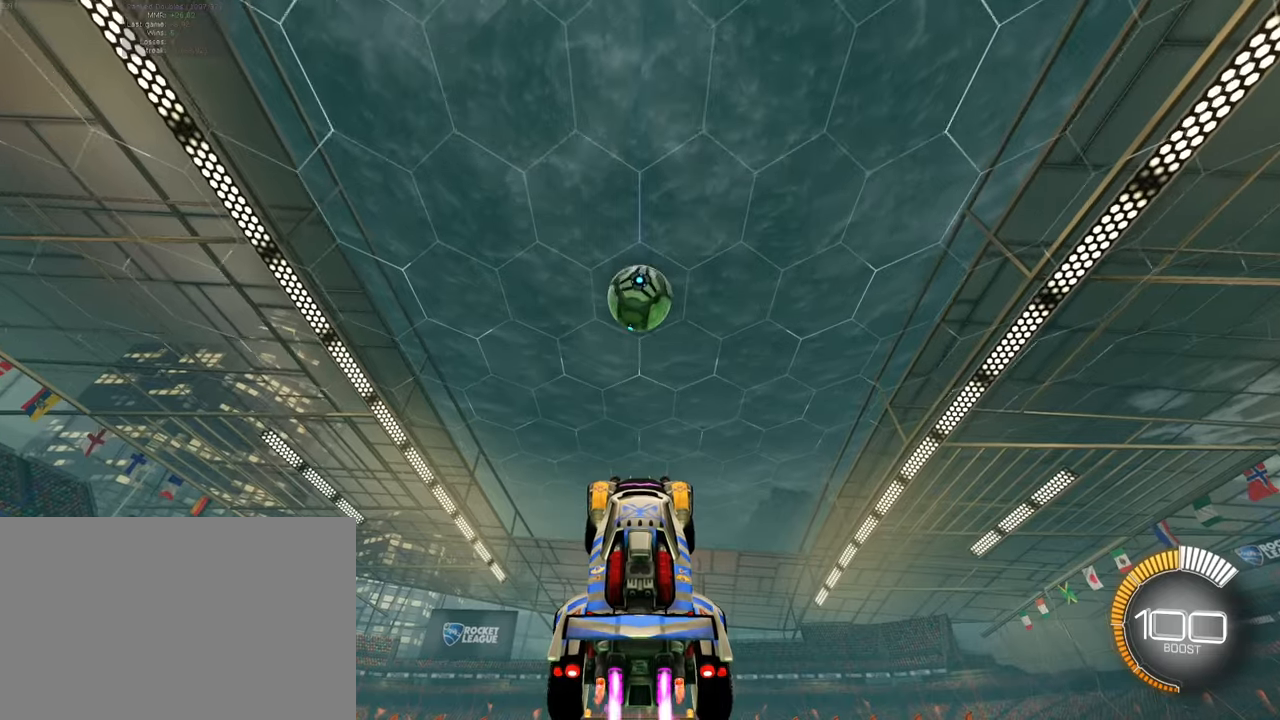
{"buttons": ["SQUARE", "R2"], "left_stick": "center", "events": [[184, "left_stick", "down"], [267, "CROSS", "up"], [367, "left_stick", "center"]]}
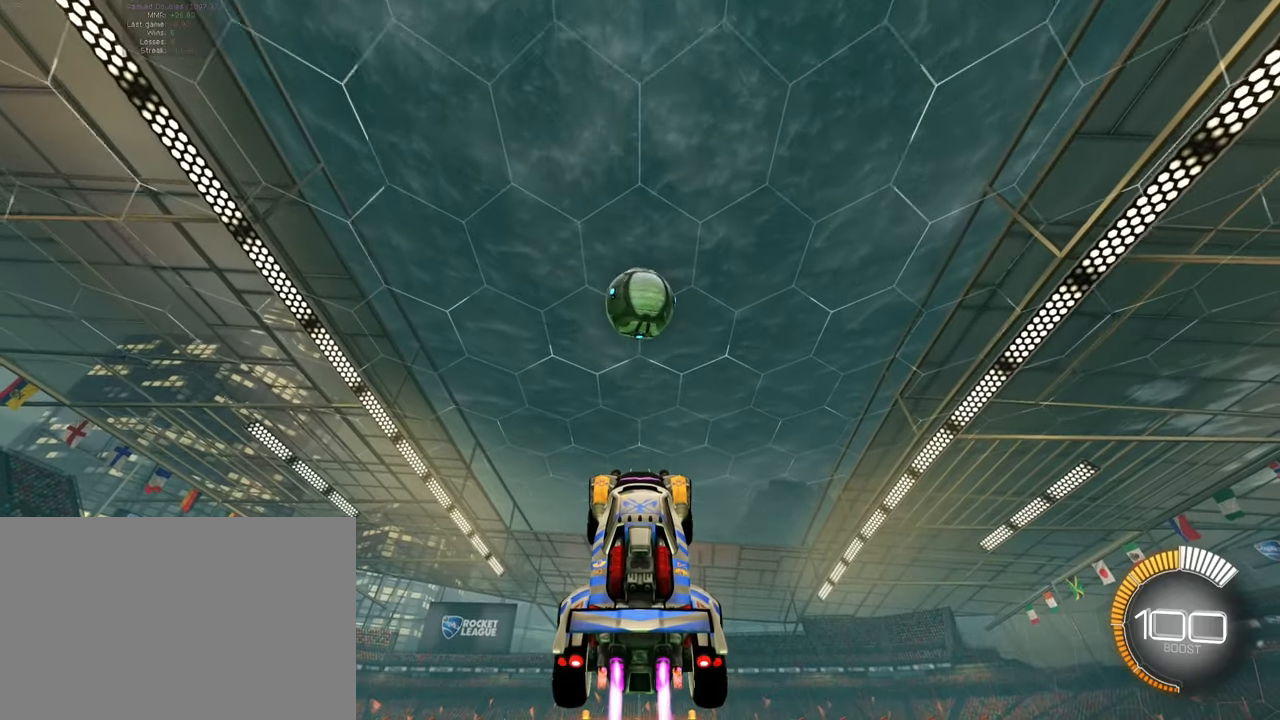
{"buttons": ["SQUARE", "R2"], "left_stick": "up", "events": [[100, "SQUARE", "up"], [350, "SQUARE", "down"], [417, "left_stick", "up"]]}
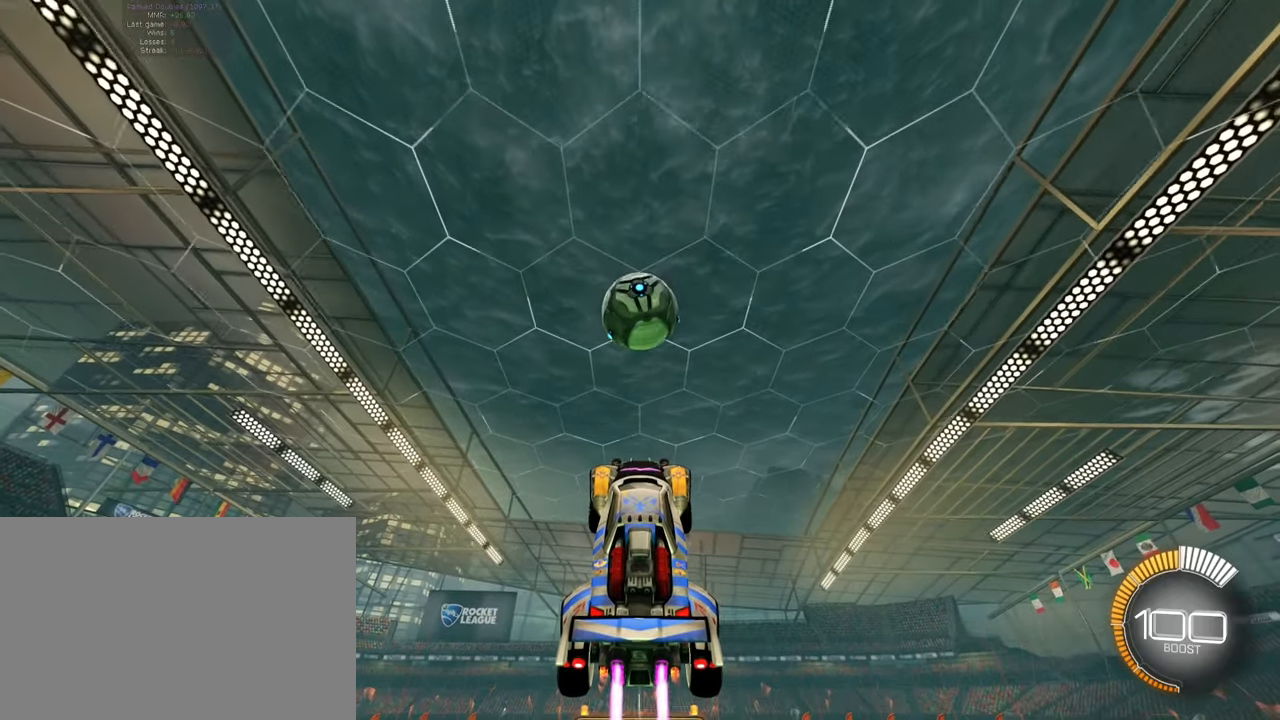
{"buttons": ["SQUARE", "R2"], "left_stick": "center", "events": [[250, "left_stick", "center"]]}
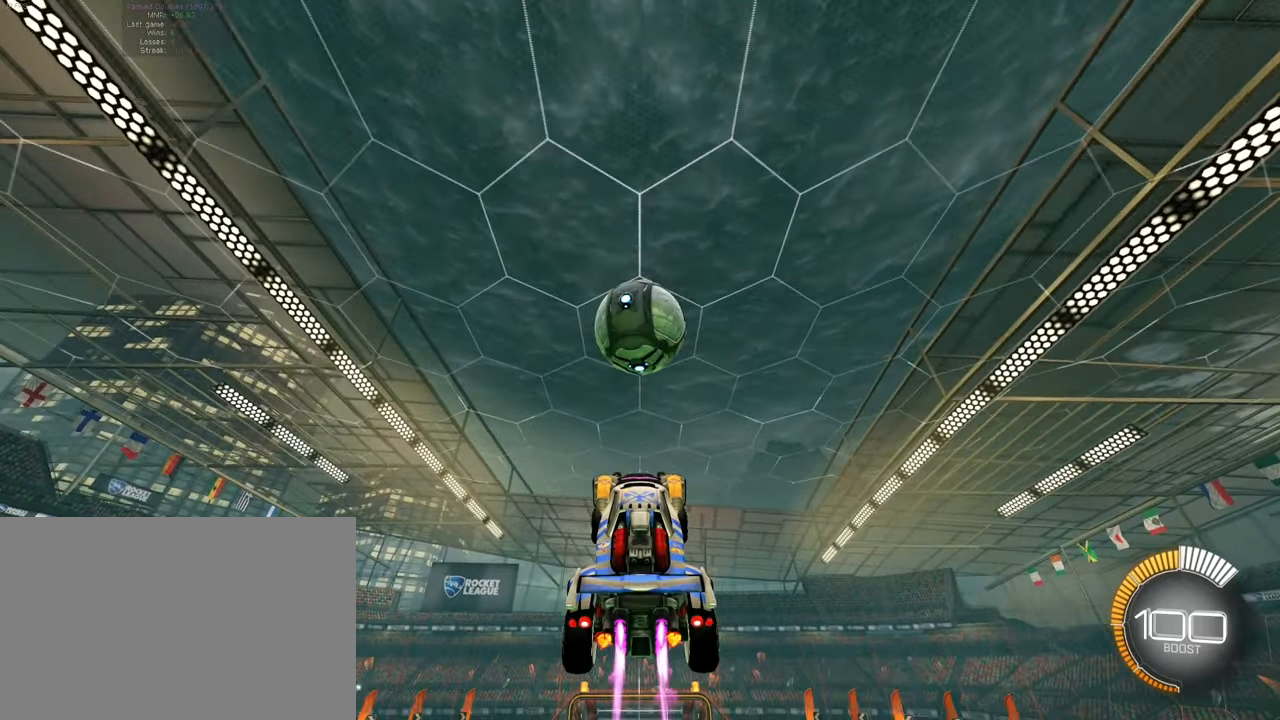
{"buttons": ["SQUARE", "R2"], "left_stick": "center", "events": [[116, "left_stick", "up"], [317, "left_stick", "center"]]}
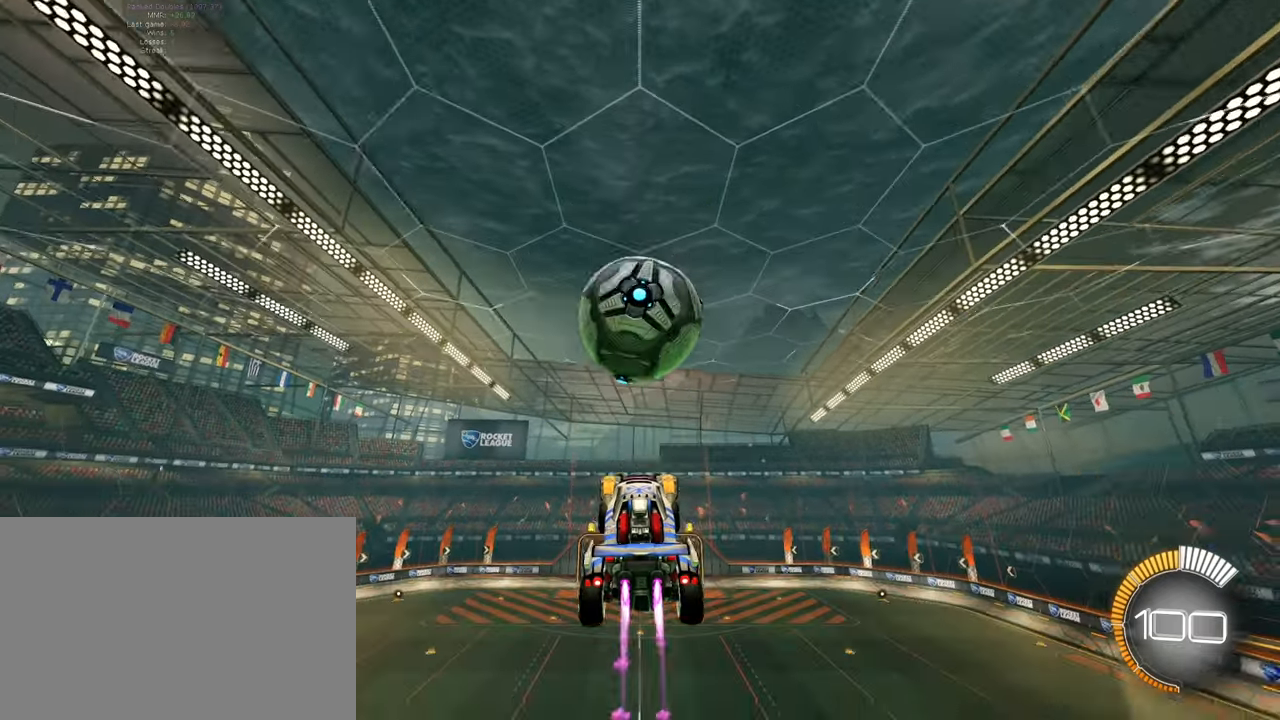
{"buttons": ["R2", "DPAD_LEFT"], "left_stick": "center", "events": [[134, "SQUARE", "up"], [134, "left_stick", "right"], [267, "left_stick", "center"], [467, "DPAD_LEFT", "down"]]}
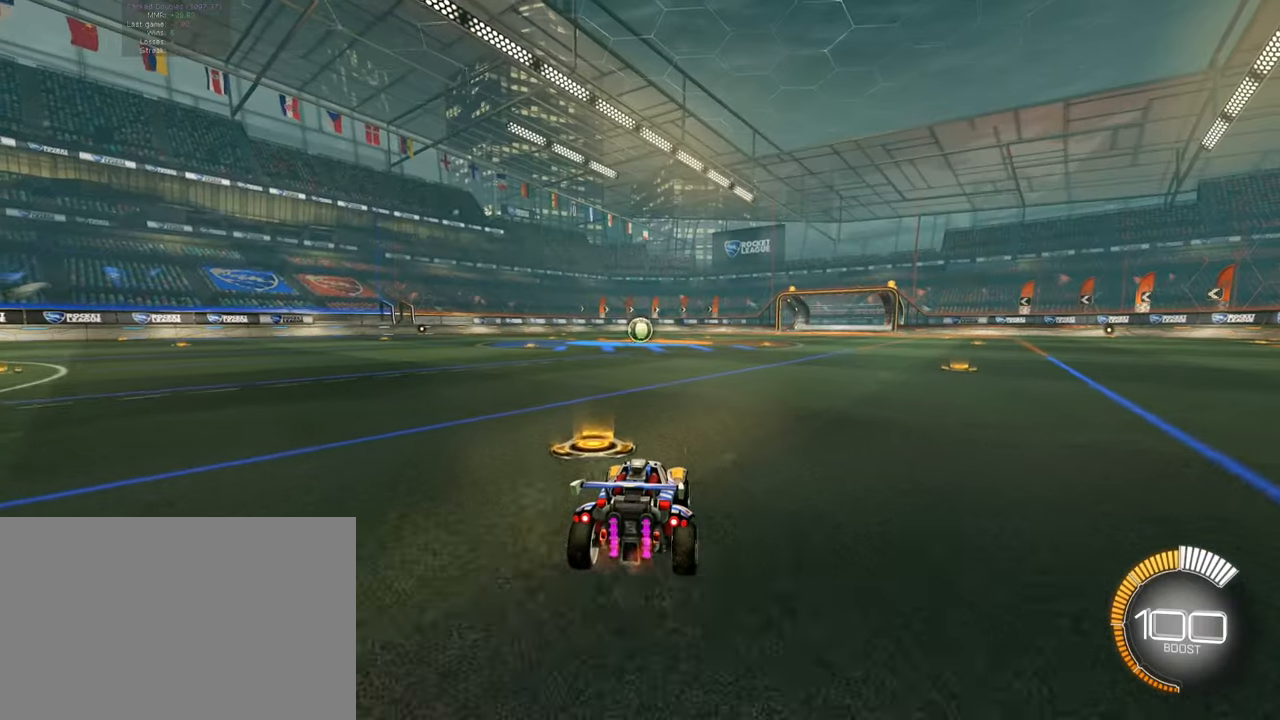
{"buttons": ["R2"], "left_stick": "right", "events": [[66, "DPAD_LEFT", "up"], [317, "left_stick", "right"]]}
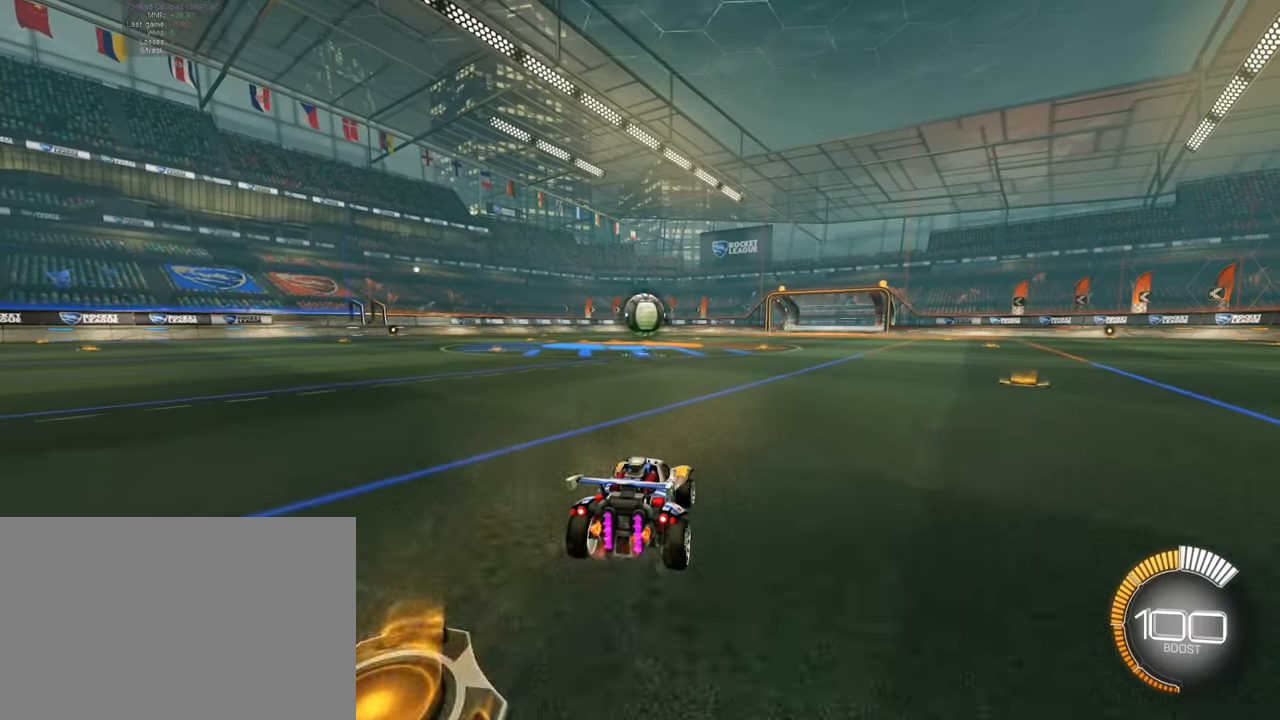
{"buttons": [], "left_stick": "center", "events": [[100, "left_stick", "center"], [367, "left_stick", "left"], [451, "R2", "up"], [467, "left_stick", "center"]]}
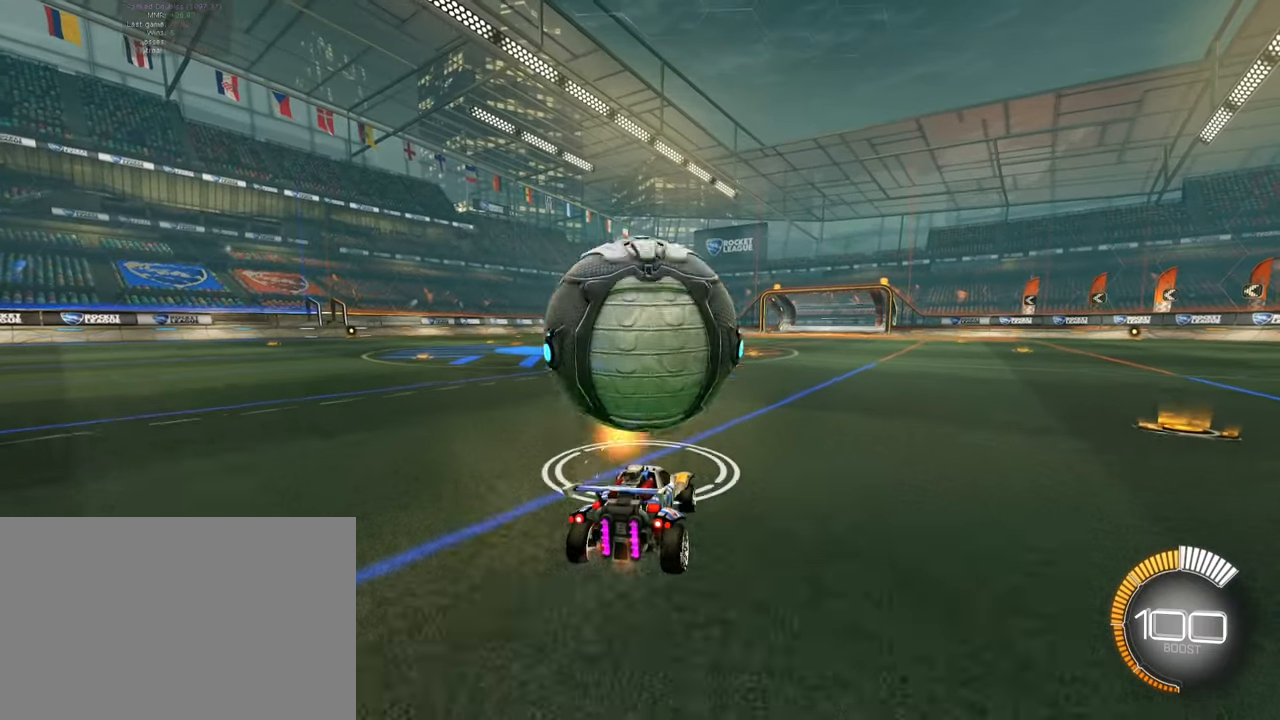
{"buttons": [], "left_stick": "down", "events": [[283, "CROSS", "down"], [283, "left_stick", "down"], [433, "CROSS", "up"]]}
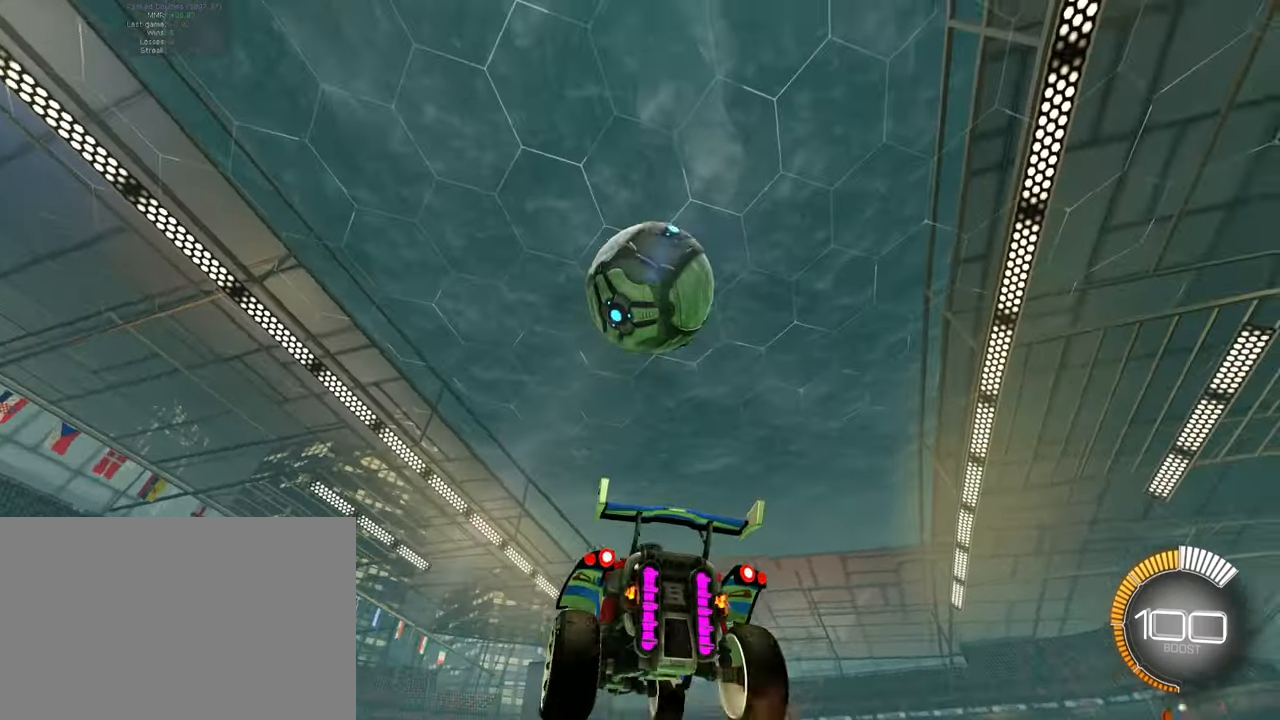
{"buttons": ["CROSS", "SQUARE", "L1", "R2"], "left_stick": "up-left", "events": [[34, "left_stick", "center"], [67, "R2", "down"], [100, "CROSS", "down"], [117, "SQUARE", "down"], [184, "left_stick", "down-right"], [300, "left_stick", "right"], [334, "L1", "down"], [417, "left_stick", "center"], [467, "left_stick", "up-left"]]}
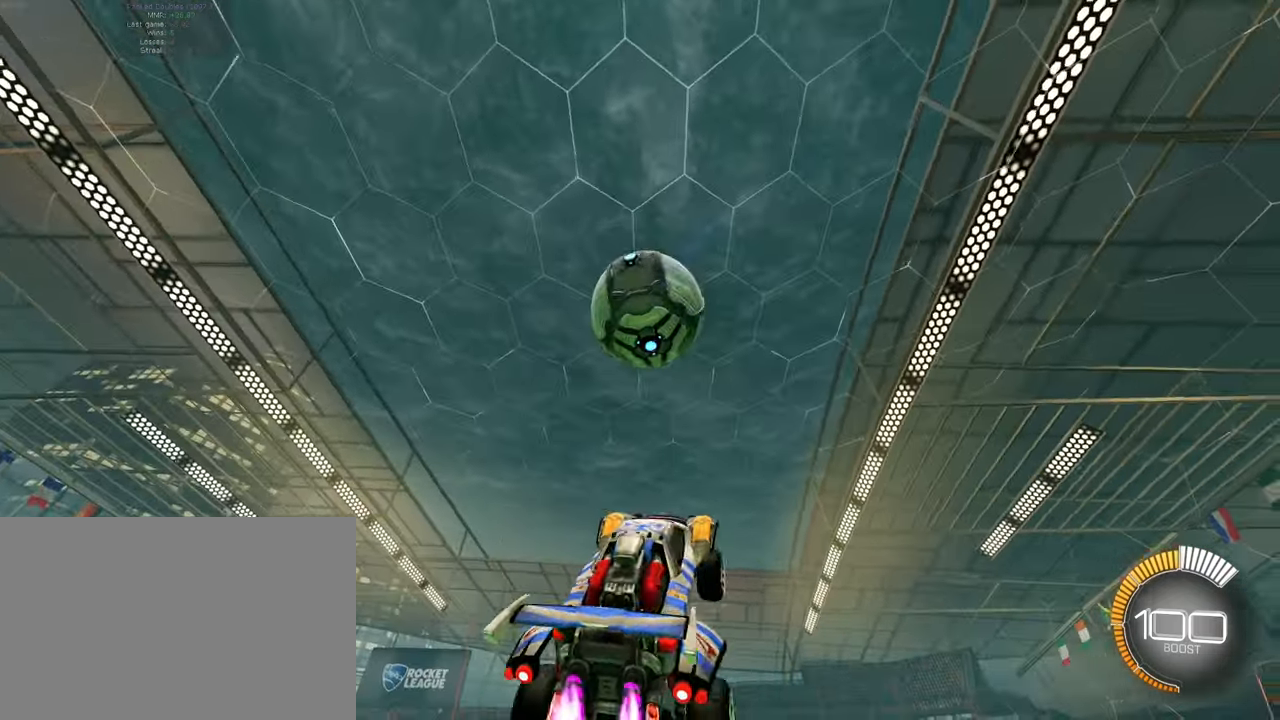
{"buttons": ["CROSS", "SQUARE", "L1", "R2"], "left_stick": "right", "events": [[100, "left_stick", "center"], [467, "left_stick", "right"]]}
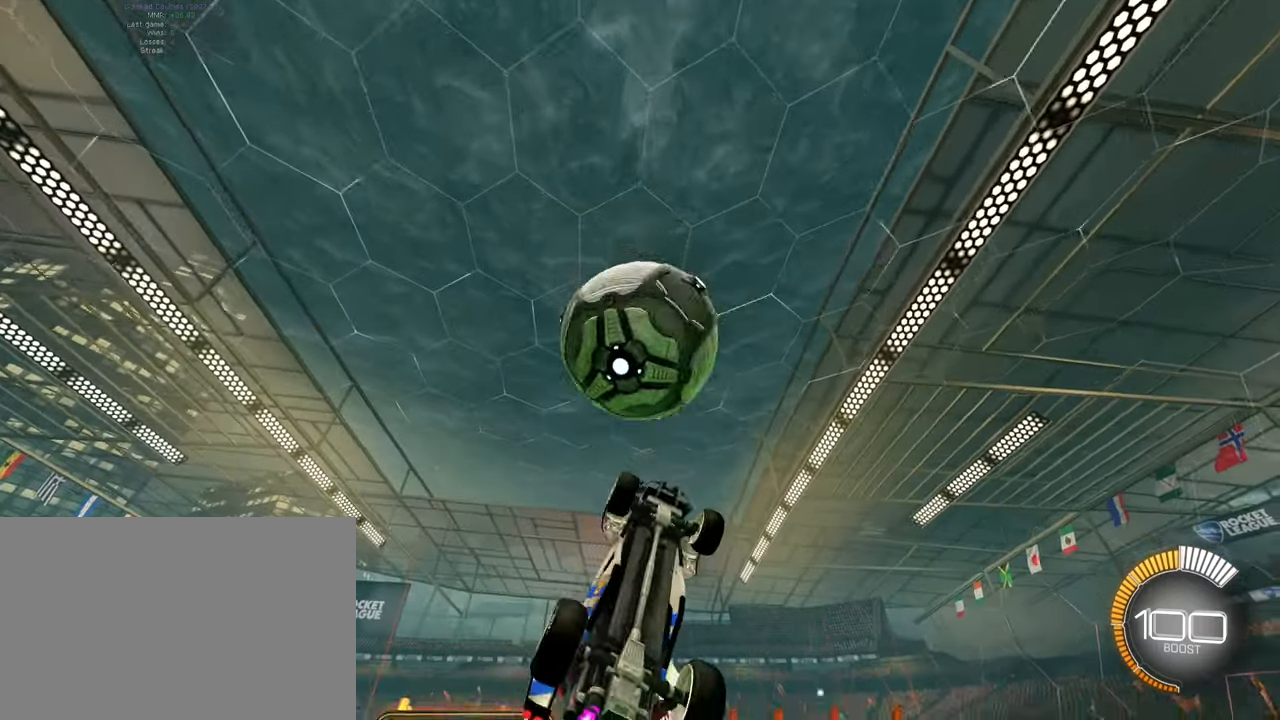
{"buttons": ["L1", "R2"], "left_stick": "left", "events": [[300, "CROSS", "up"], [300, "SQUARE", "up"], [384, "left_stick", "up"], [484, "left_stick", "left"]]}
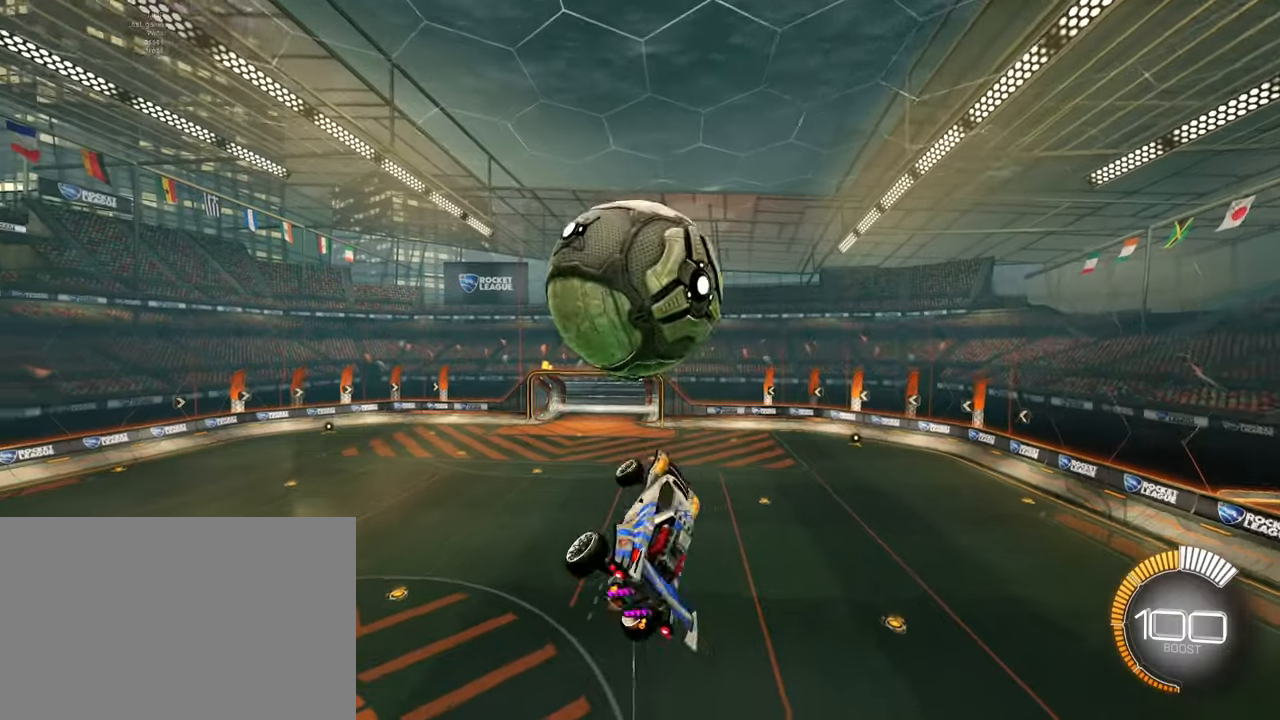
{"buttons": ["SQUARE", "L1", "R2"], "left_stick": "right", "events": [[67, "left_stick", "down-left"], [184, "left_stick", "down"], [250, "SQUARE", "down"], [284, "left_stick", "center"], [401, "left_stick", "right"]]}
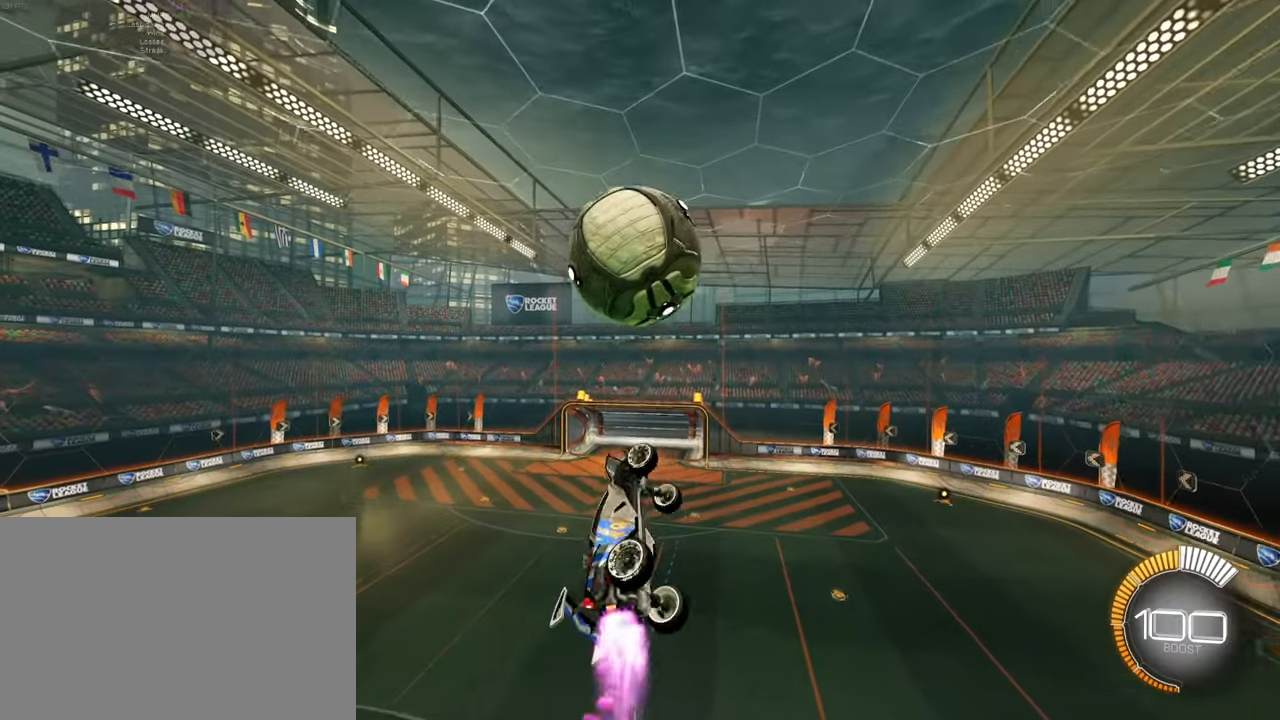
{"buttons": ["SQUARE", "L1", "R2"], "left_stick": "center", "events": [[33, "left_stick", "up-right"], [83, "SQUARE", "up"], [133, "left_stick", "center"], [300, "left_stick", "up-left"], [317, "SQUARE", "down"], [433, "left_stick", "center"]]}
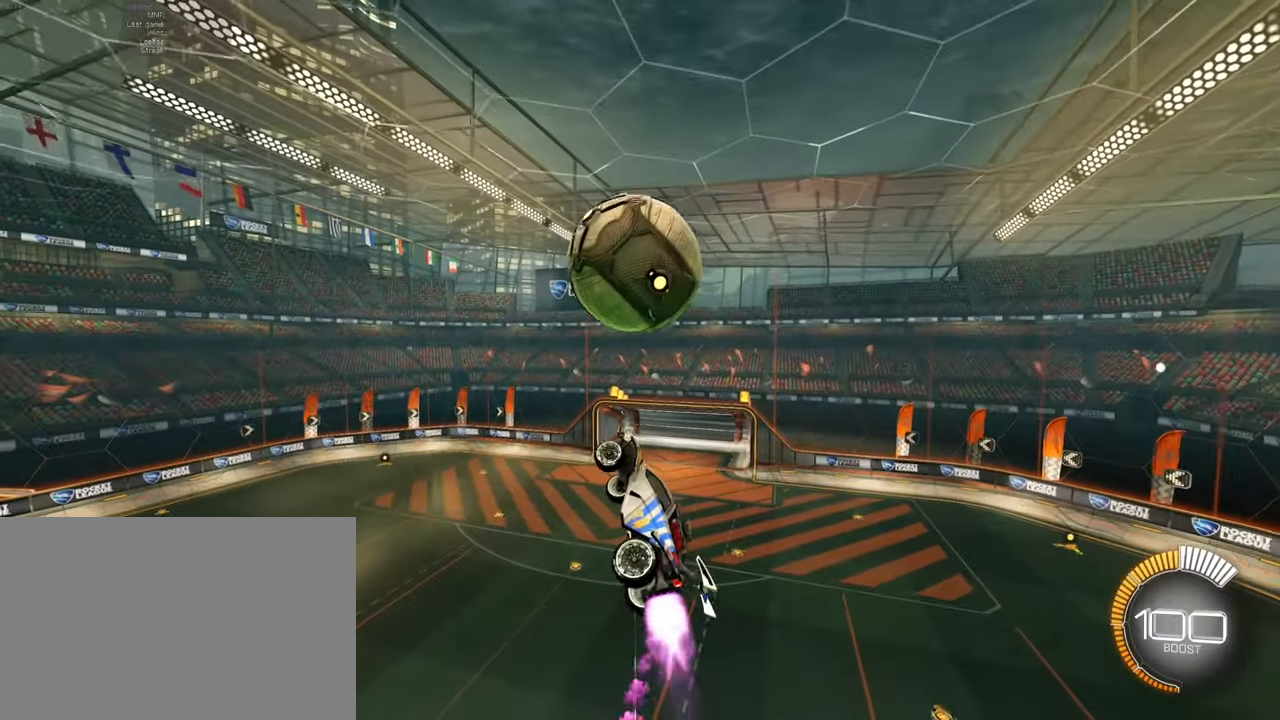
{"buttons": ["SQUARE", "L1", "R2"], "left_stick": "center", "events": [[34, "L1", "up"], [100, "SQUARE", "up"], [267, "L1", "down"], [267, "SQUARE", "down"], [351, "SQUARE", "up"], [351, "left_stick", "up"], [451, "SQUARE", "down"], [451, "left_stick", "center"]]}
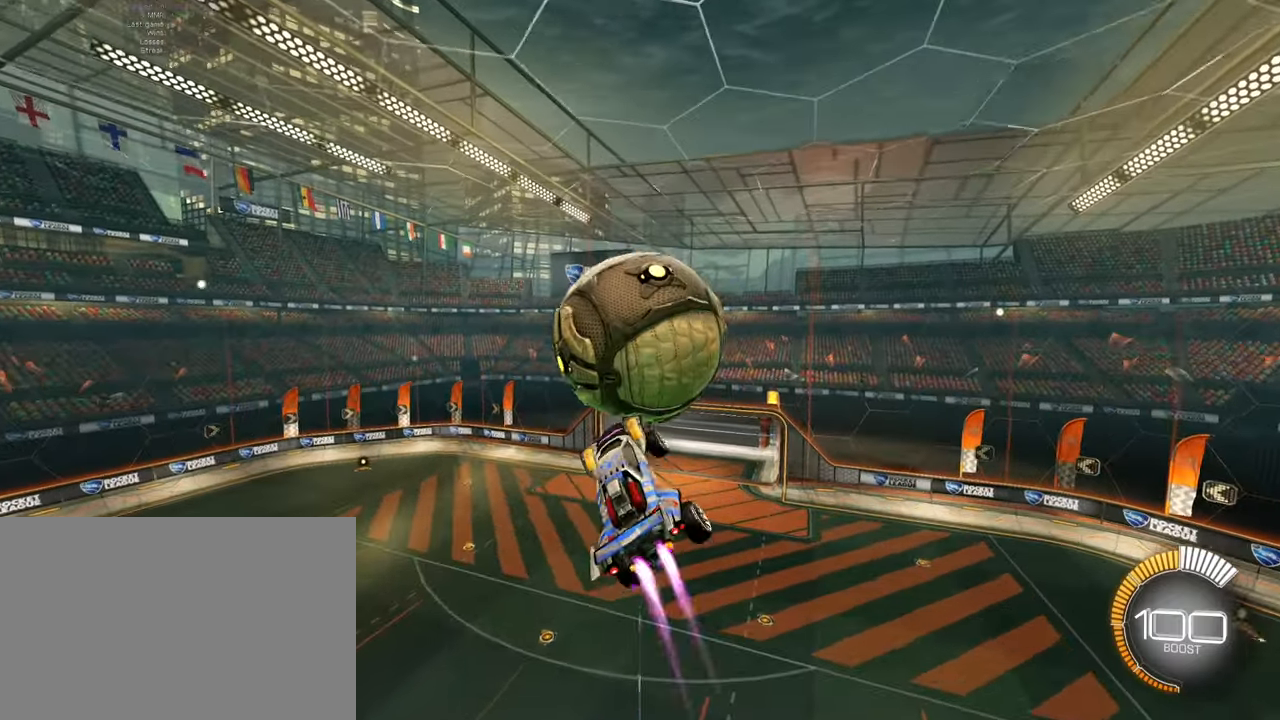
{"buttons": ["R2"], "left_stick": "center", "events": [[100, "L1", "up"], [333, "SQUARE", "up"]]}
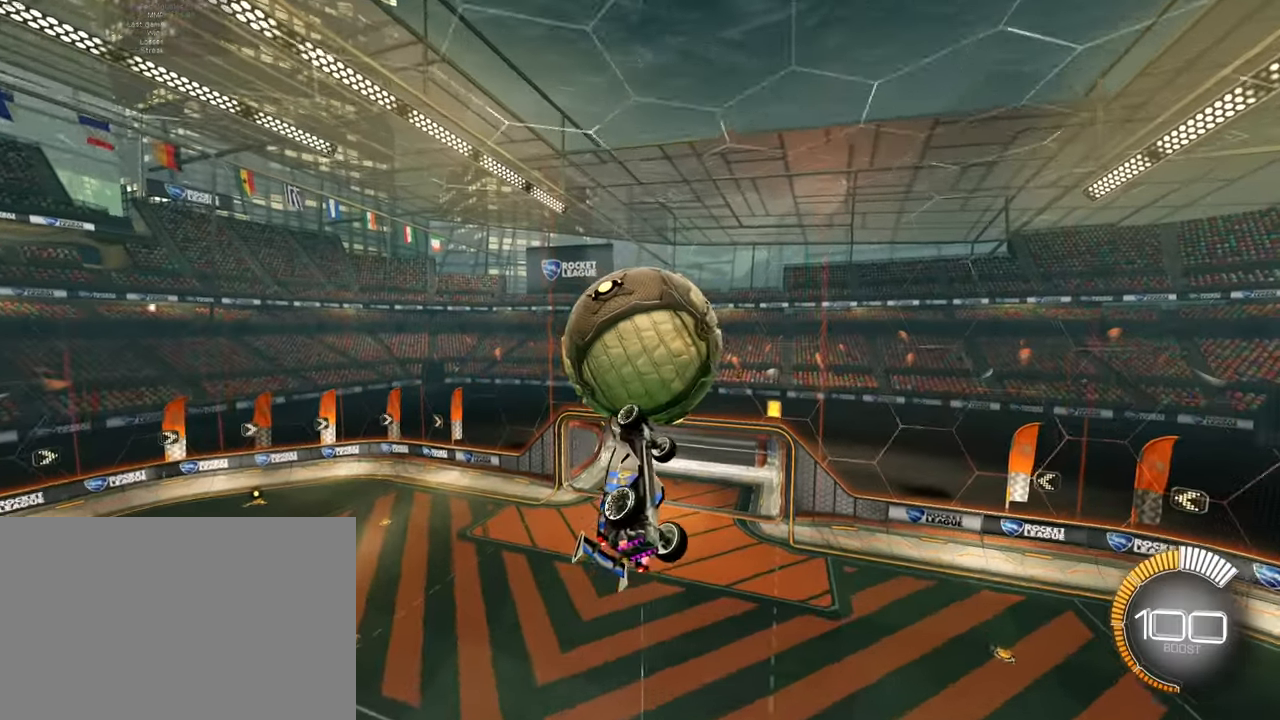
{"buttons": ["SQUARE", "R2"], "left_stick": "center", "events": [[267, "left_stick", "left"], [417, "SQUARE", "down"], [434, "left_stick", "center"]]}
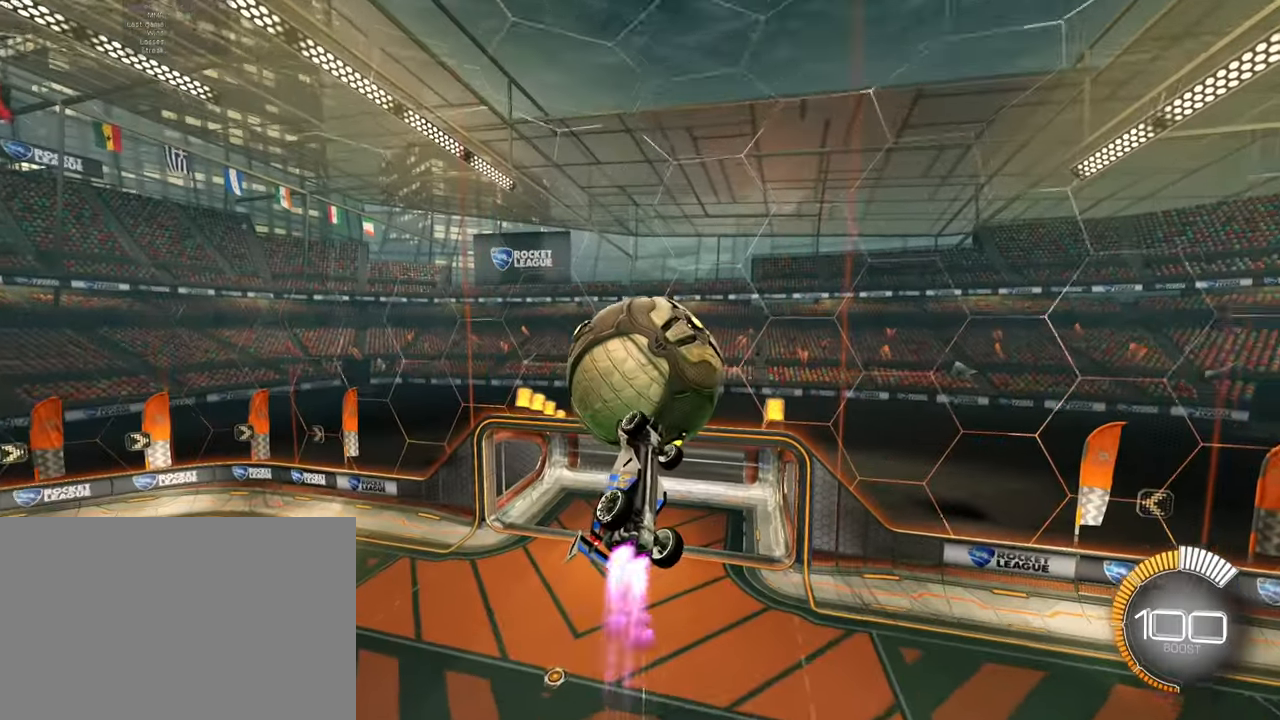
{"buttons": ["R2"], "left_stick": "center", "events": [[133, "SQUARE", "up"], [150, "left_stick", "down"], [250, "left_stick", "center"], [317, "left_stick", "down"], [433, "left_stick", "center"]]}
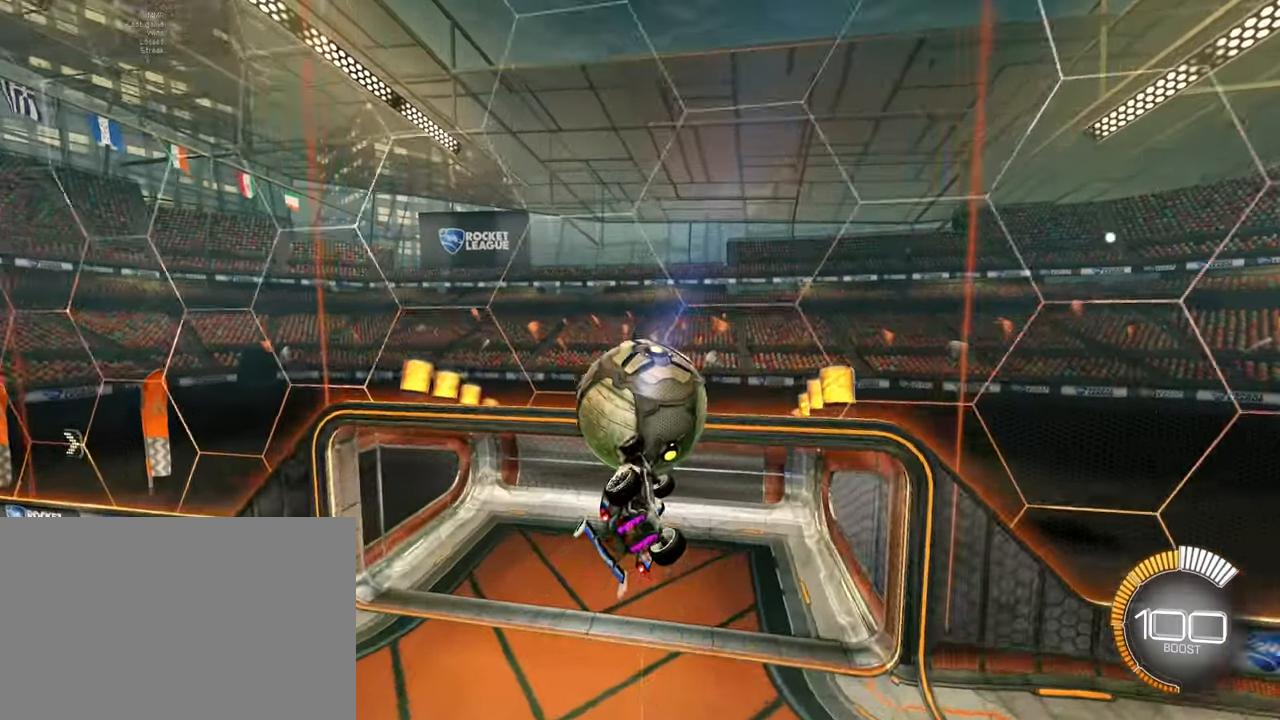
{"buttons": ["R2"], "left_stick": "up-right", "events": [[17, "SQUARE", "down"], [267, "left_stick", "up-right"], [367, "SQUARE", "up"]]}
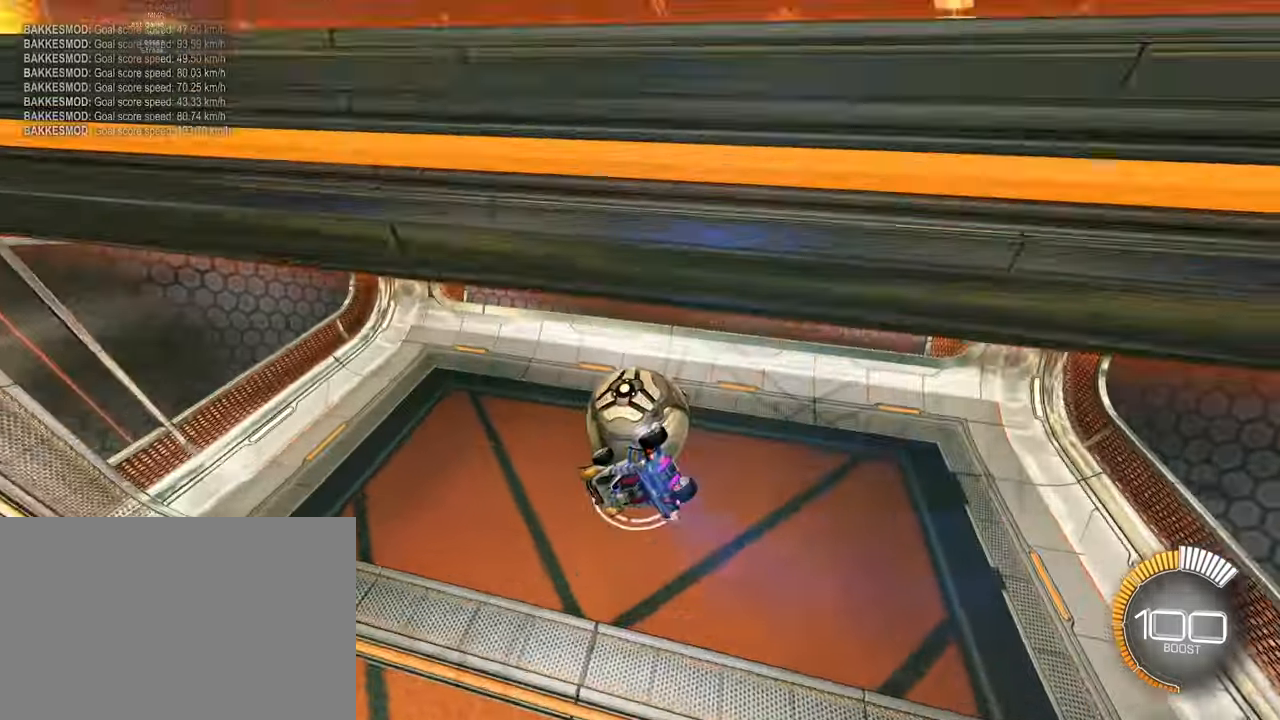
{"buttons": [], "left_stick": "center", "events": [[83, "left_stick", "center"], [200, "R2", "up"]]}
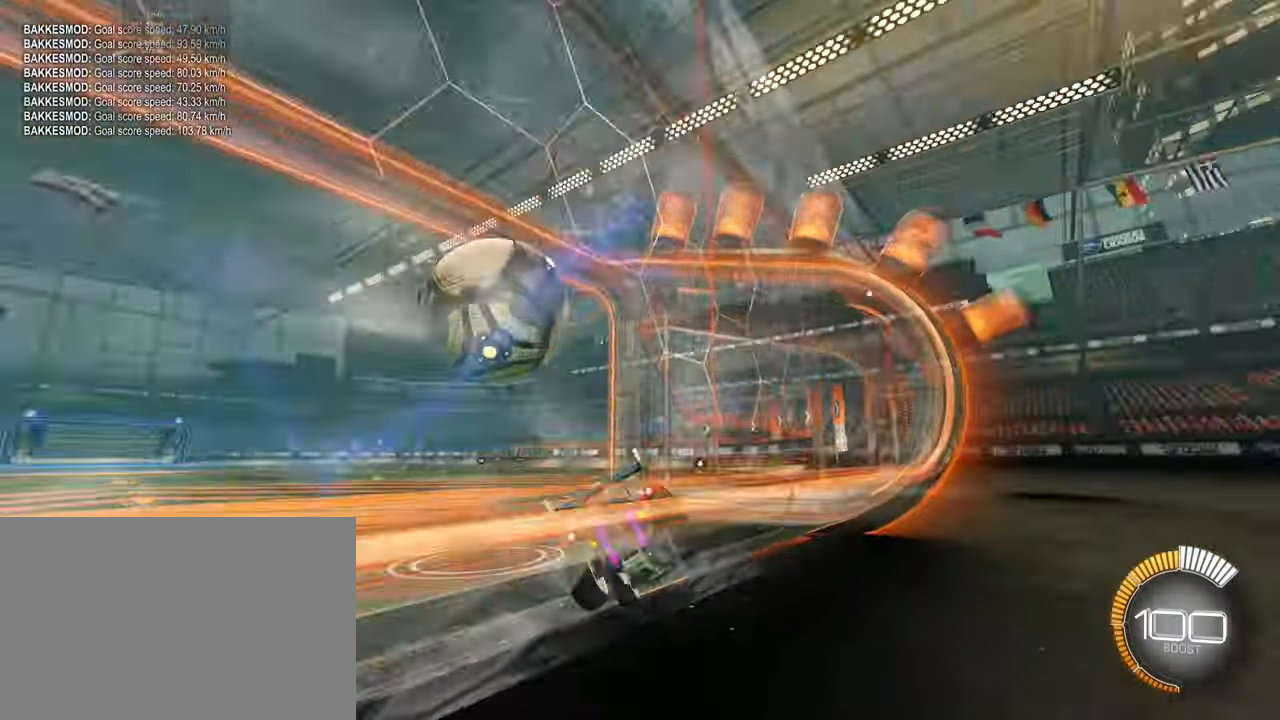
{"buttons": [], "left_stick": "center", "events": []}
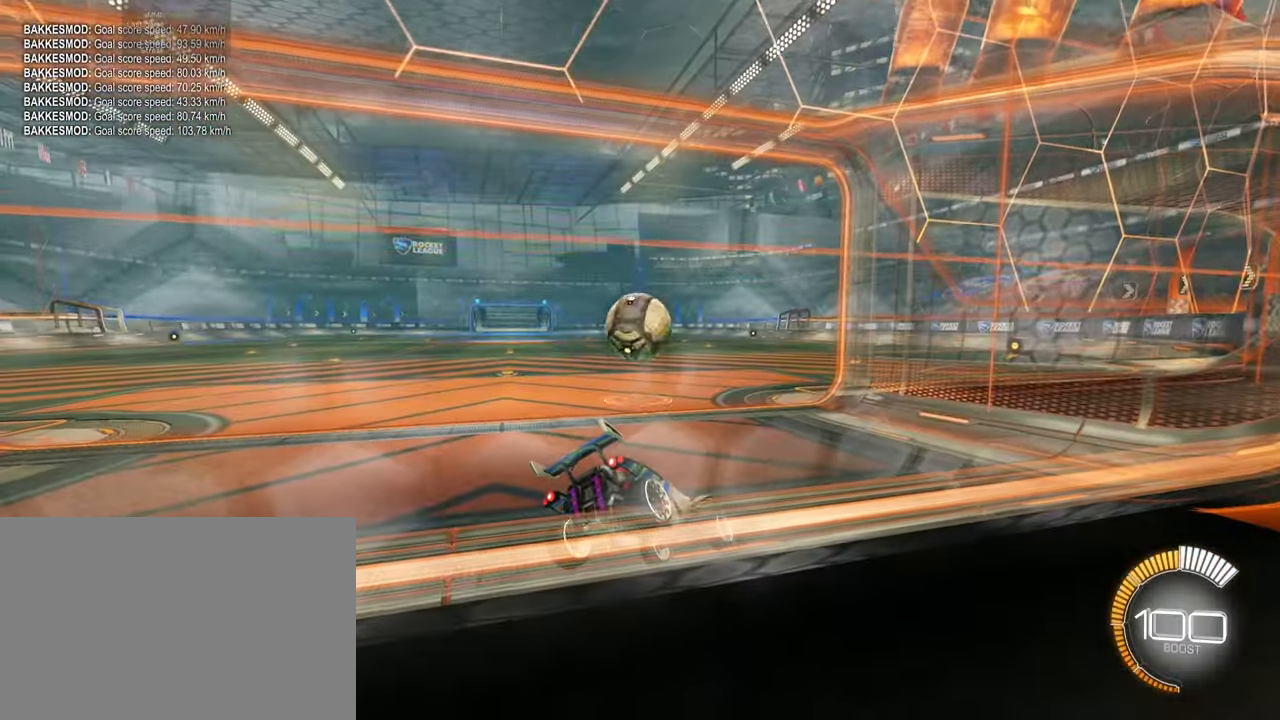
{"buttons": [], "left_stick": "center", "events": []}
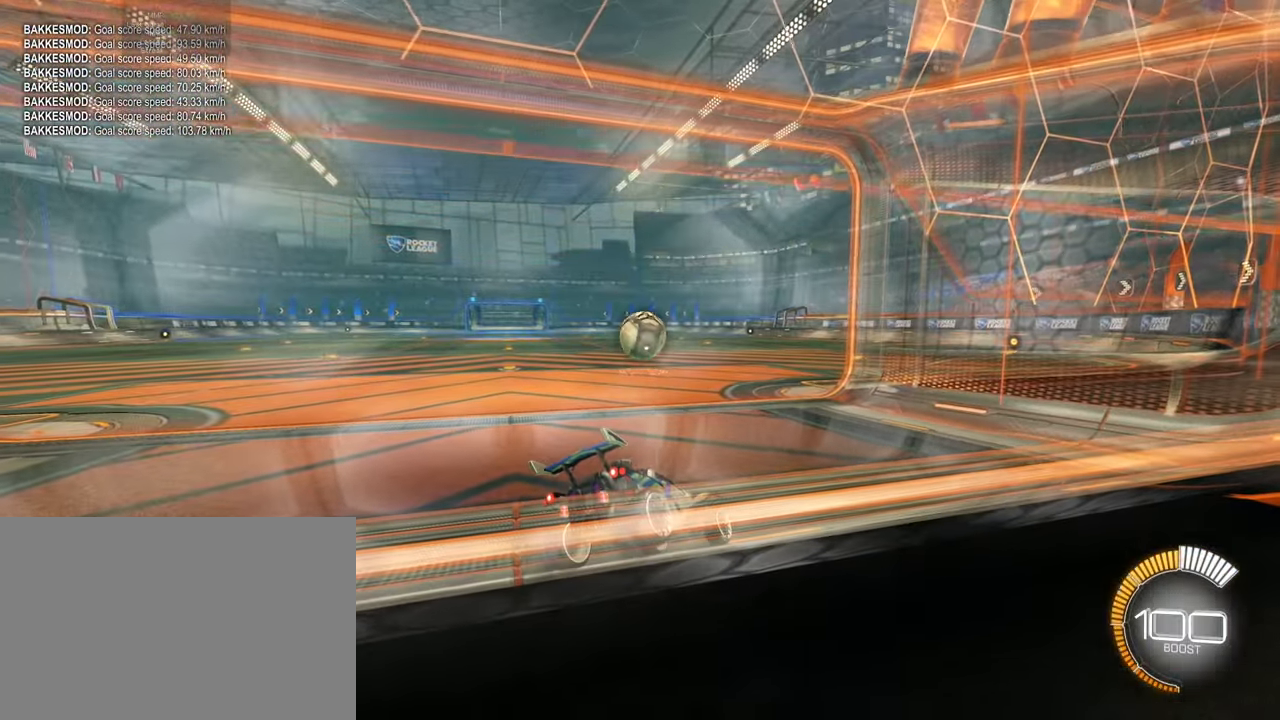
{"buttons": ["R2"], "left_stick": "center", "events": [[234, "R2", "down"], [367, "left_stick", "right"], [467, "left_stick", "center"]]}